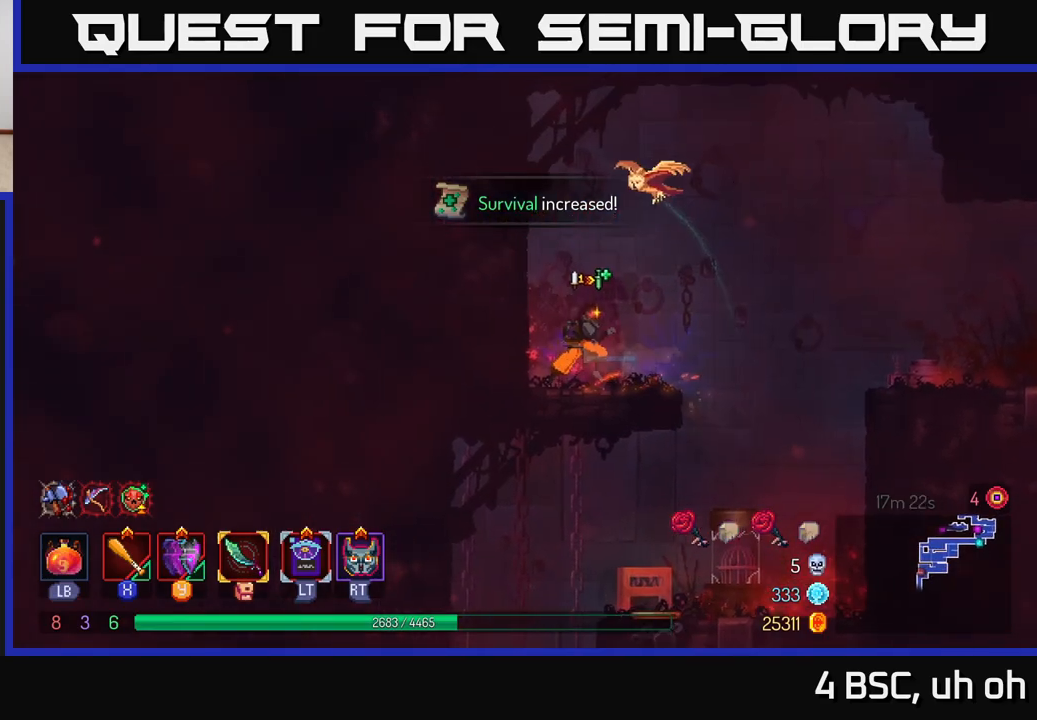
Gameplay with a controller (Xbox layout); each line is a JSON object with the inputs held at the frame after it. "events" lists button and stick changes between this image and that frame as [ms after this image, input, new state], when the widget could be followed in between. Not read: L3 R3.
{"buttons": [], "left_stick": "center", "right_stick": "down-left", "events": [[17, "left_stick", "right"], [467, "left_stick", "center"], [467, "right_stick", "down-left"]]}
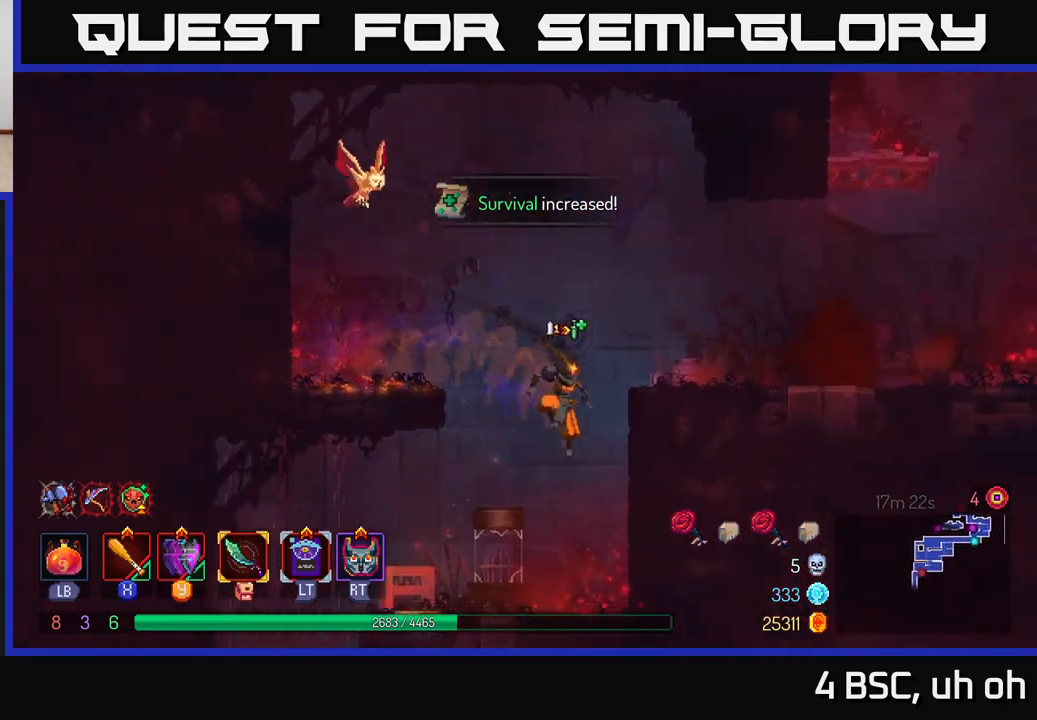
{"buttons": [], "left_stick": "up-left", "right_stick": "down", "events": [[33, "left_stick", "left"], [100, "right_stick", "down"], [400, "left_stick", "up-left"]]}
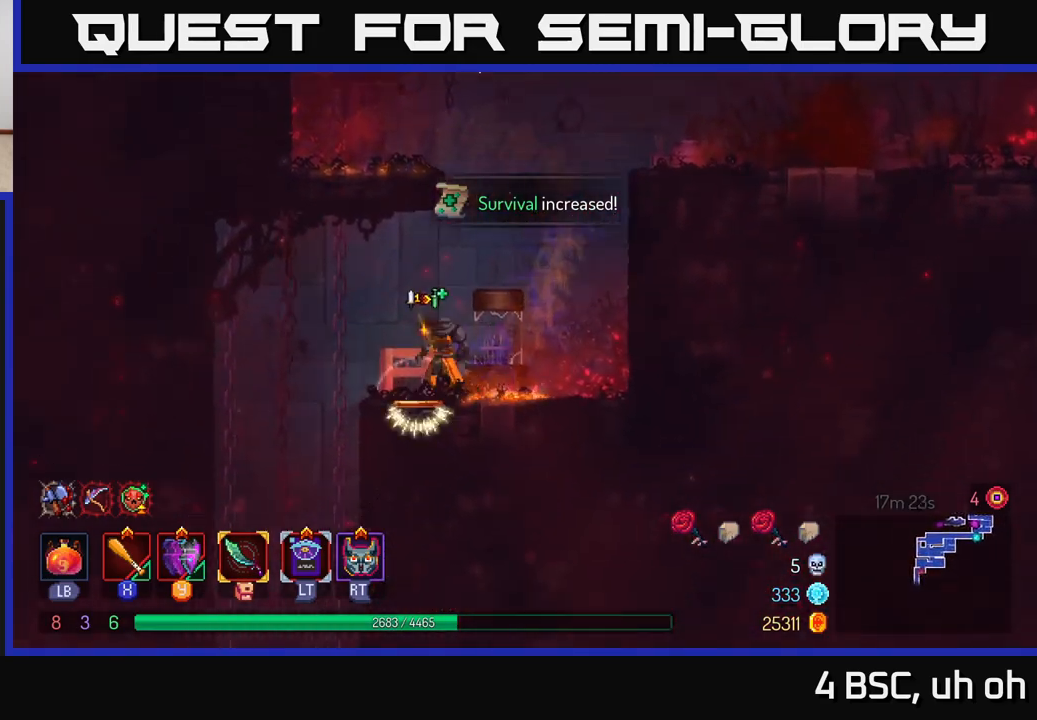
{"buttons": ["A"], "left_stick": "down", "right_stick": "center", "events": [[100, "right_stick", "center"], [367, "left_stick", "down"], [383, "A", "down"]]}
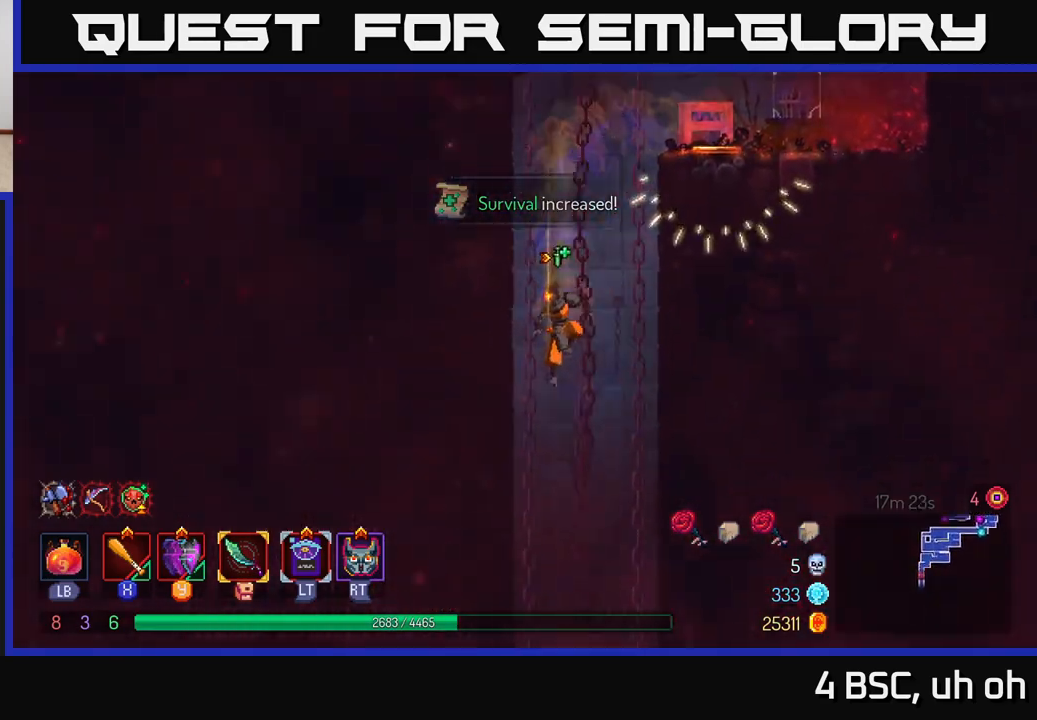
{"buttons": [], "left_stick": "center", "right_stick": "center", "events": [[183, "A", "up"], [183, "left_stick", "center"]]}
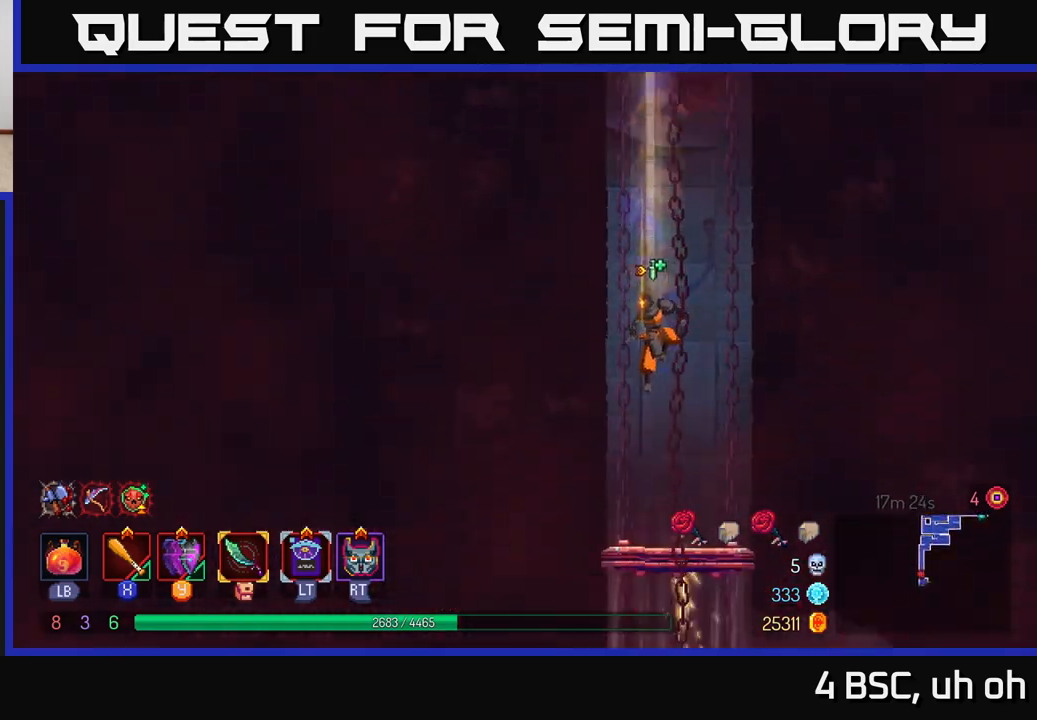
{"buttons": [], "left_stick": "down", "right_stick": "center", "events": [[417, "left_stick", "down"]]}
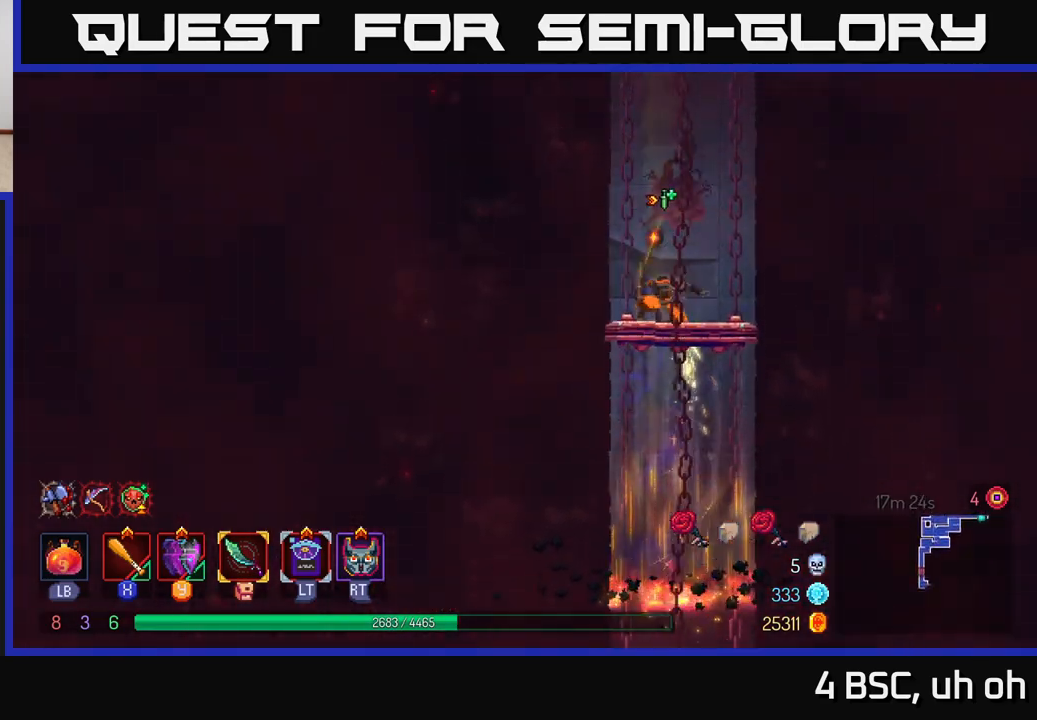
{"buttons": [], "left_stick": "down", "right_stick": "center", "events": [[67, "A", "down"], [100, "A", "up"], [183, "A", "down"], [283, "A", "up"], [350, "A", "down"], [450, "A", "up"]]}
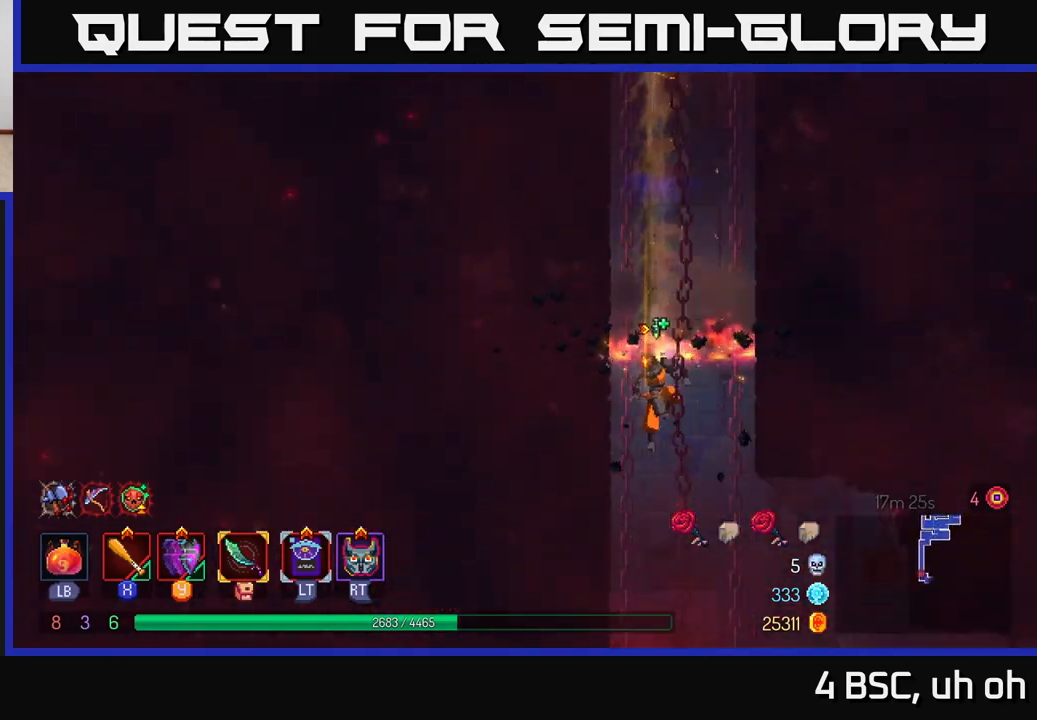
{"buttons": [], "left_stick": "right", "right_stick": "center", "events": [[83, "left_stick", "center"], [133, "left_stick", "right"], [333, "B", "down"], [500, "B", "up"]]}
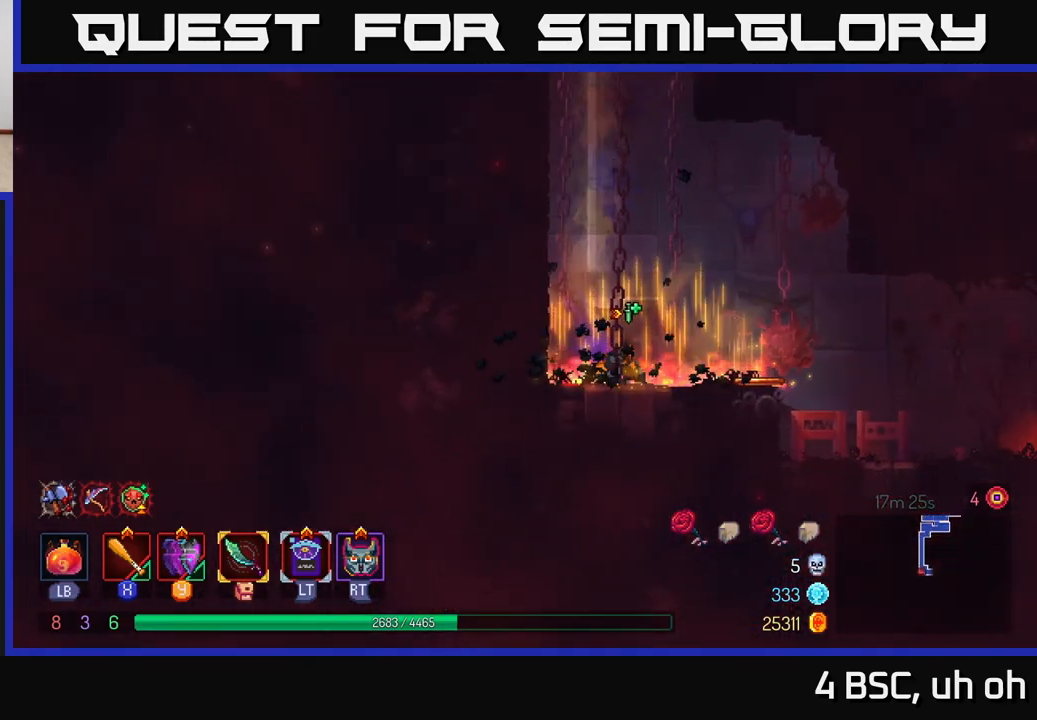
{"buttons": [], "left_stick": "right", "right_stick": "center", "events": [[100, "B", "down"], [233, "B", "up"]]}
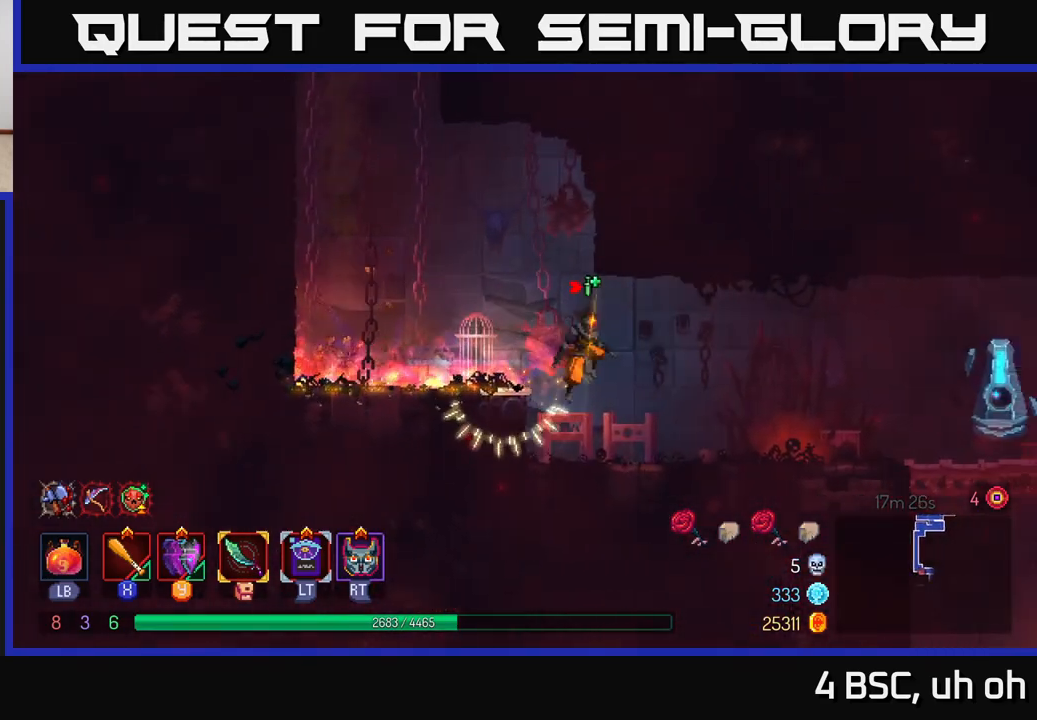
{"buttons": [], "left_stick": "right", "right_stick": "center", "events": [[167, "A", "down"], [300, "A", "up"]]}
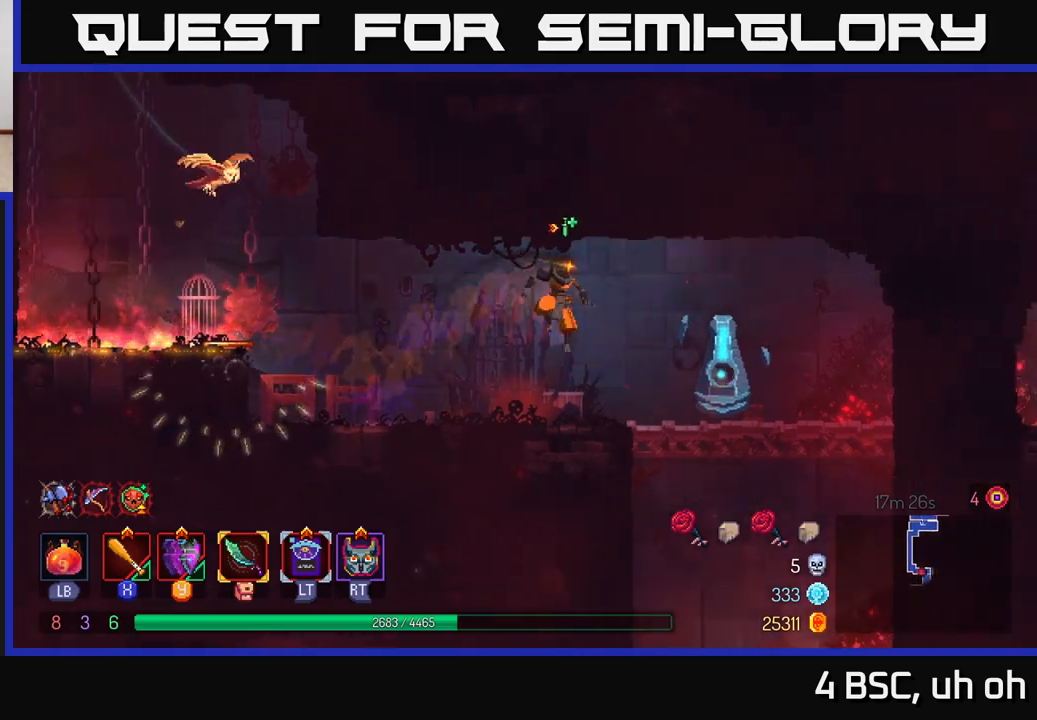
{"buttons": [], "left_stick": "center", "right_stick": "center", "events": [[83, "X", "down"], [150, "X", "up"], [217, "X", "down"], [283, "left_stick", "center"], [300, "X", "up"], [350, "X", "down"], [450, "X", "up"]]}
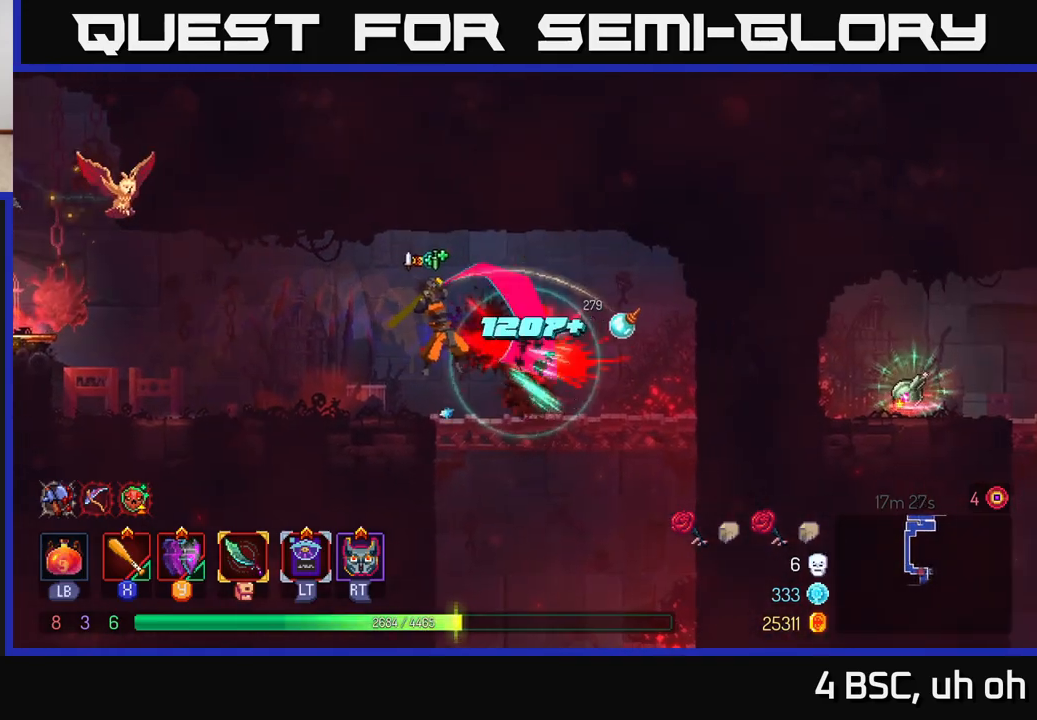
{"buttons": [], "left_stick": "right", "right_stick": "center", "events": [[17, "X", "down"], [117, "X", "up"], [167, "X", "down"], [283, "X", "up"], [417, "left_stick", "right"]]}
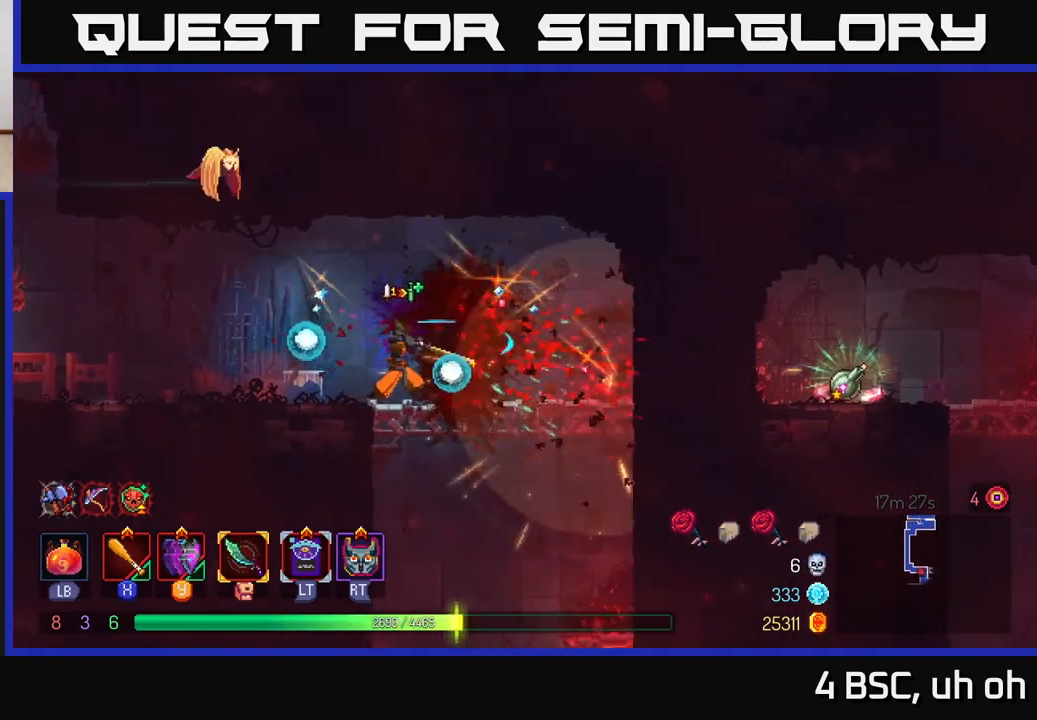
{"buttons": ["A"], "left_stick": "down", "right_stick": "center", "events": [[200, "left_stick", "down"], [233, "A", "down"], [267, "A", "up"], [333, "A", "down"], [417, "A", "up"], [483, "A", "down"]]}
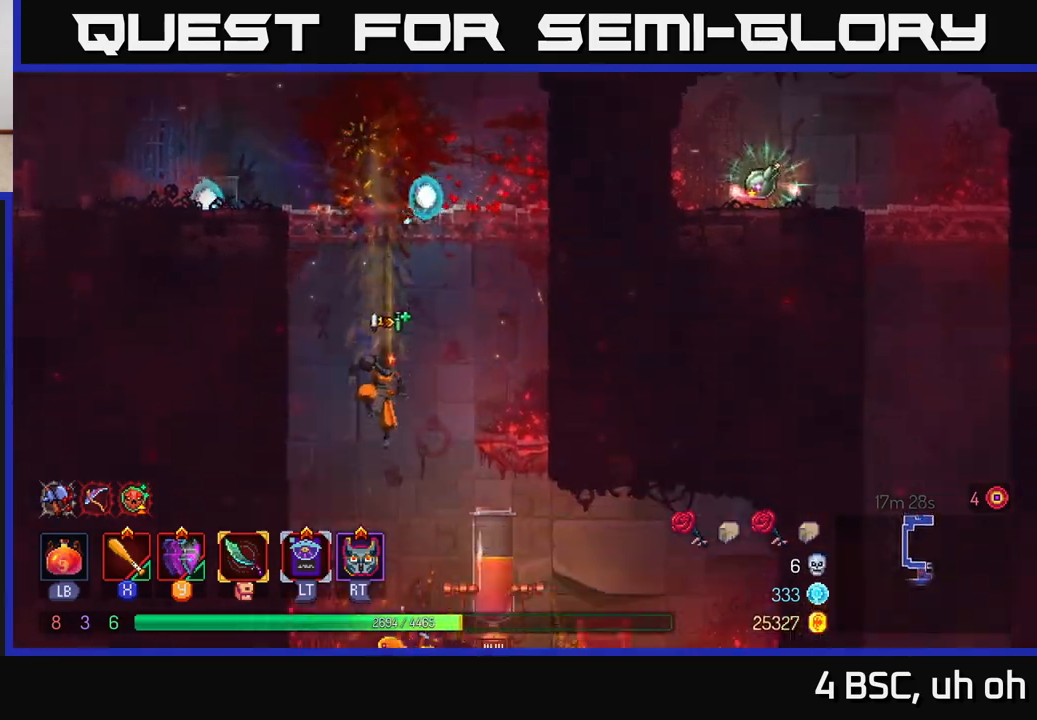
{"buttons": [], "left_stick": "right", "right_stick": "center", "events": [[83, "A", "up"], [200, "left_stick", "center"], [417, "left_stick", "right"]]}
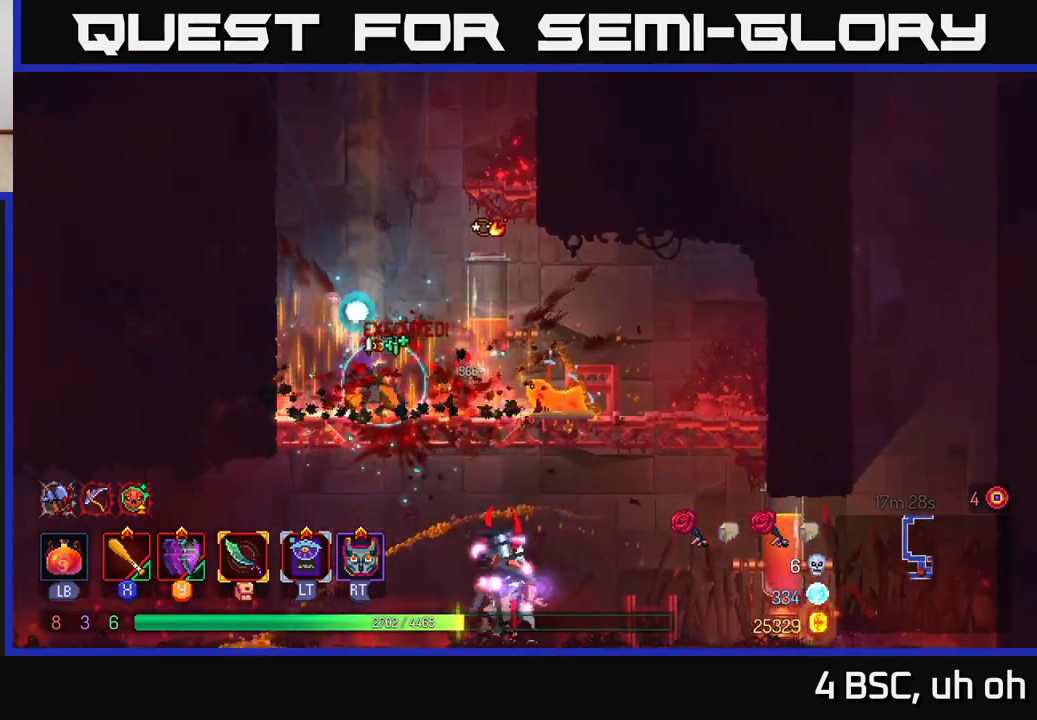
{"buttons": [], "left_stick": "right", "right_stick": "center", "events": [[83, "X", "down"], [150, "X", "up"], [217, "X", "down"], [267, "left_stick", "center"], [300, "X", "up"], [367, "X", "down"], [367, "left_stick", "right"], [467, "X", "up"]]}
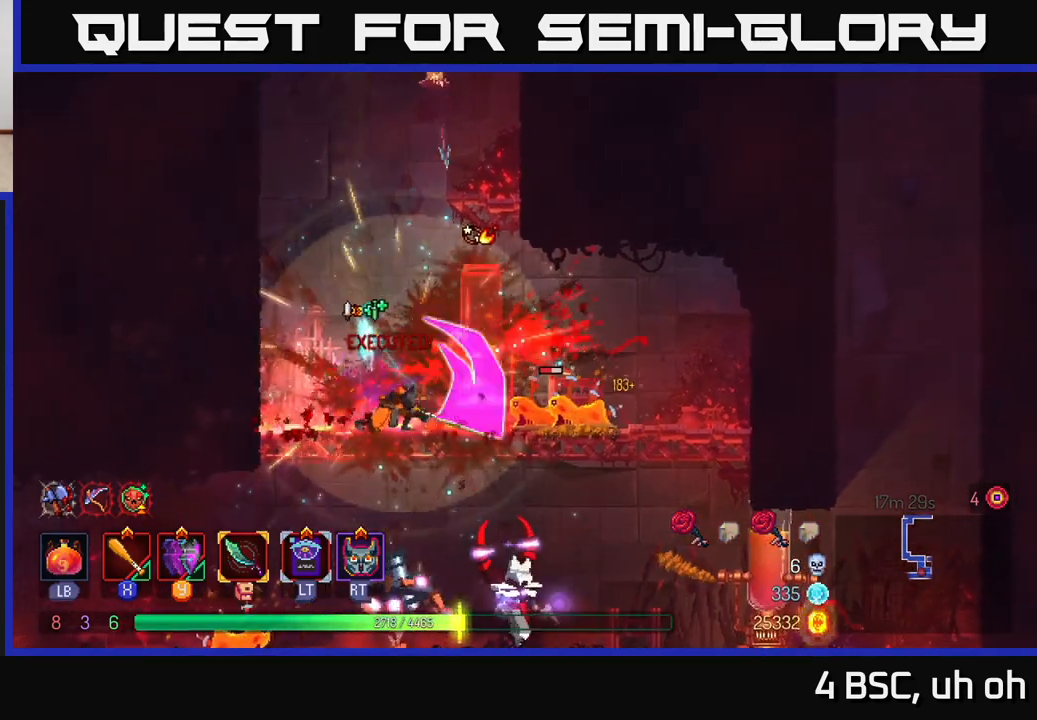
{"buttons": [], "left_stick": "right", "right_stick": "center", "events": [[50, "X", "down"], [133, "X", "up"], [217, "X", "down"], [317, "X", "up"], [400, "X", "down"], [500, "X", "up"]]}
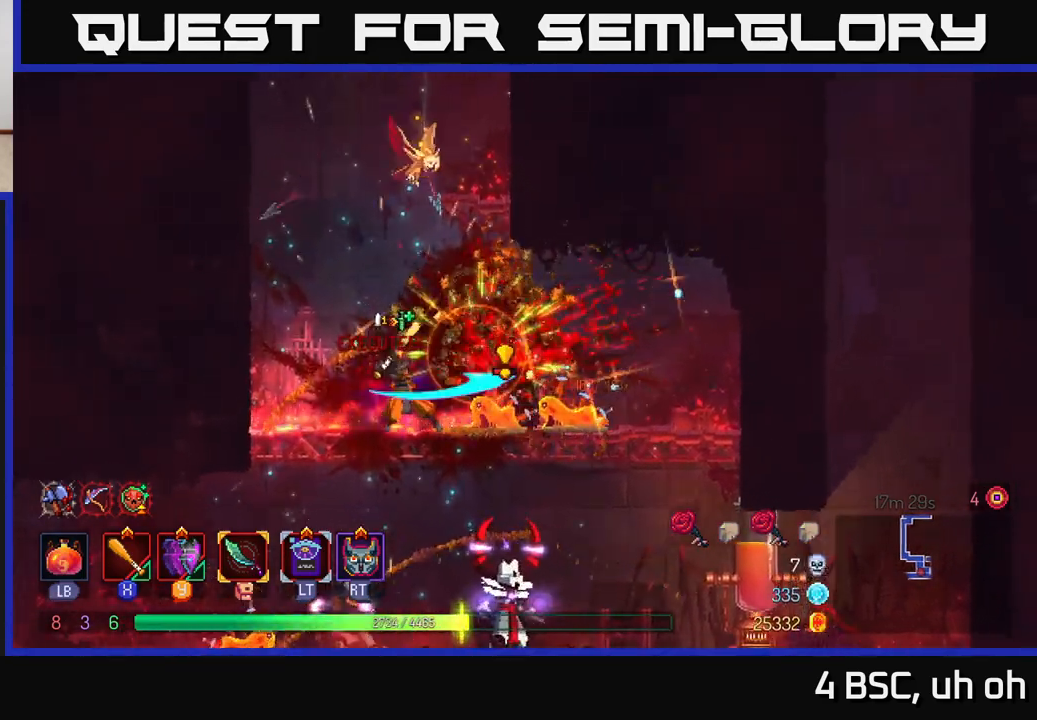
{"buttons": ["X"], "left_stick": "right", "right_stick": "center", "events": [[67, "X", "down"], [167, "X", "up"], [250, "X", "down"], [350, "X", "up"], [433, "X", "down"]]}
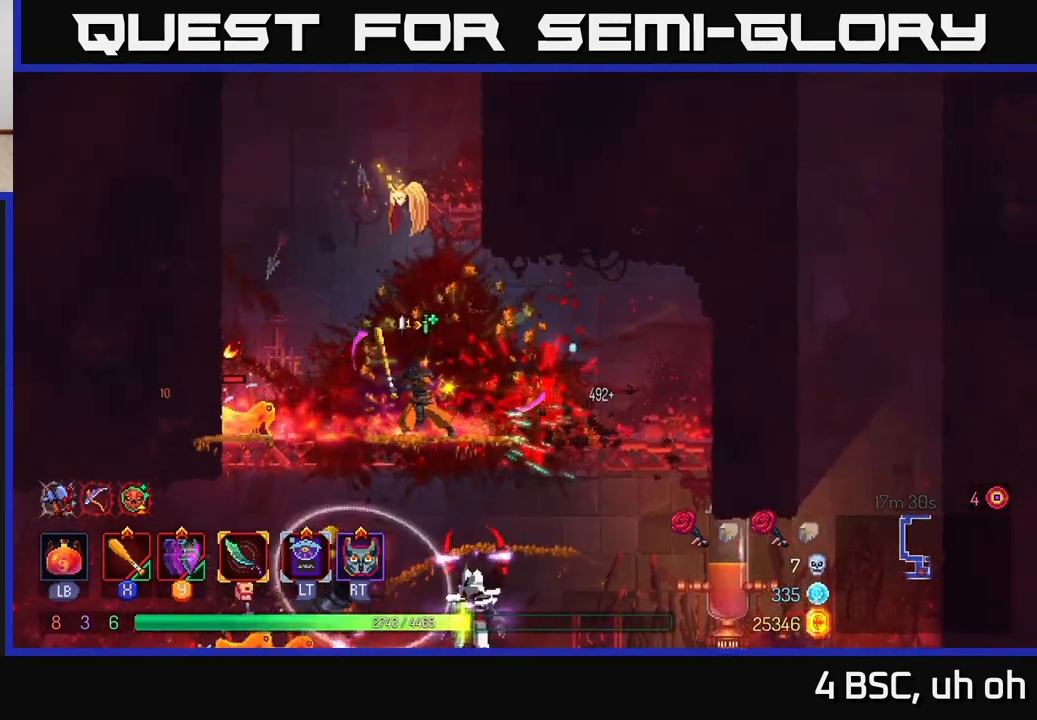
{"buttons": [], "left_stick": "left", "right_stick": "center", "events": [[33, "X", "up"], [100, "X", "down"], [217, "X", "up"], [250, "left_stick", "left"], [333, "X", "down"], [450, "X", "up"]]}
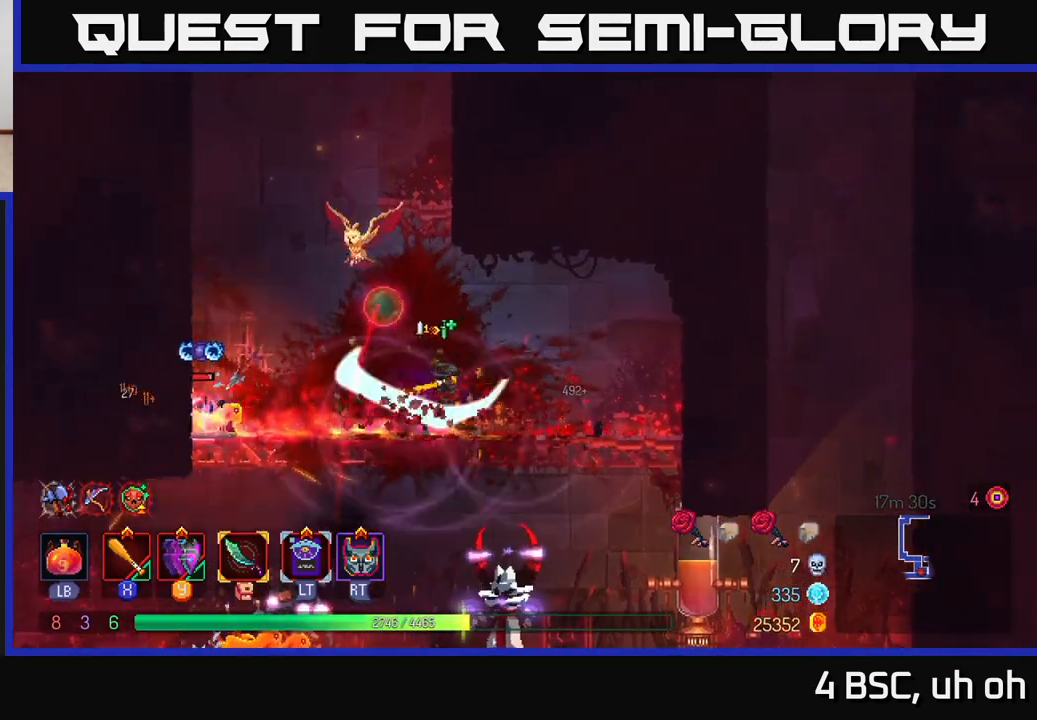
{"buttons": ["X"], "left_stick": "left", "right_stick": "center", "events": [[100, "B", "down"], [200, "B", "up"], [350, "X", "down"], [467, "X", "up"], [500, "X", "down"]]}
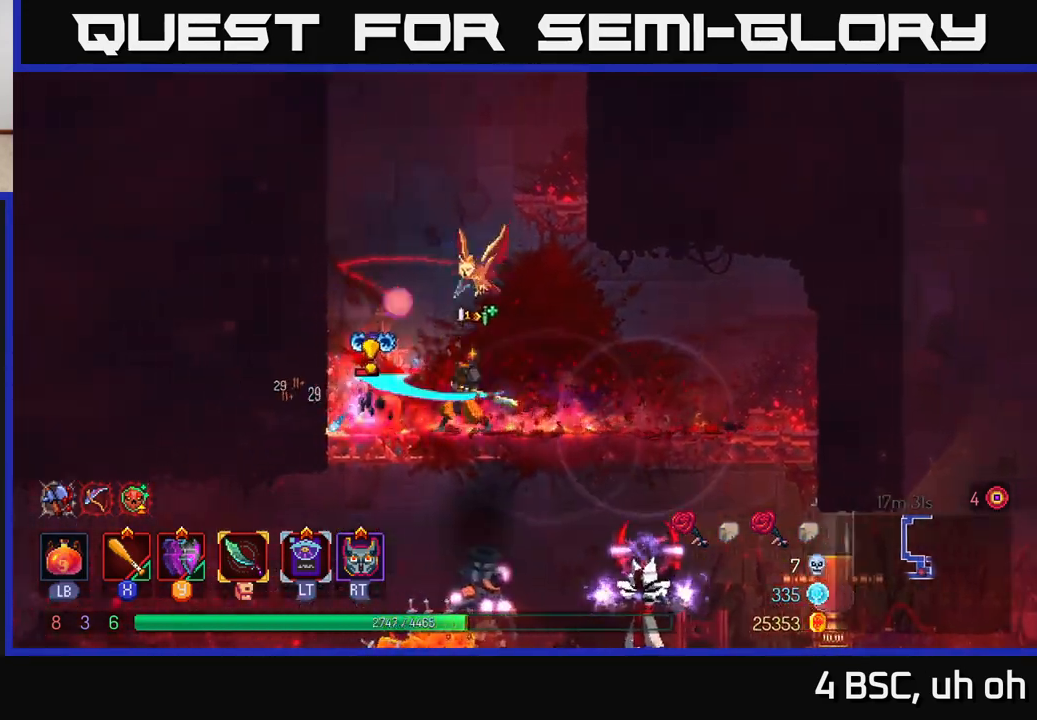
{"buttons": ["A"], "left_stick": "down", "right_stick": "center", "events": [[50, "left_stick", "center"], [100, "X", "up"], [150, "X", "down"], [250, "X", "up"], [367, "left_stick", "down"], [450, "A", "down"]]}
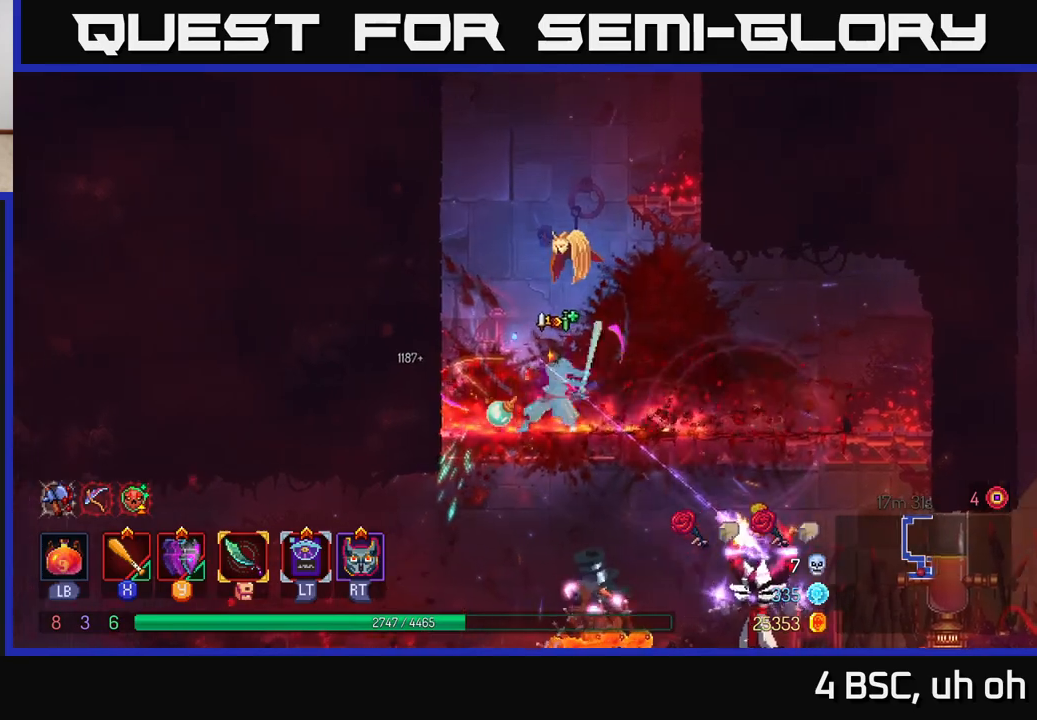
{"buttons": [], "left_stick": "down", "right_stick": "center", "events": [[17, "A", "up"], [83, "A", "down"], [167, "A", "up"], [217, "A", "down"], [317, "A", "up"], [383, "A", "down"], [467, "A", "up"]]}
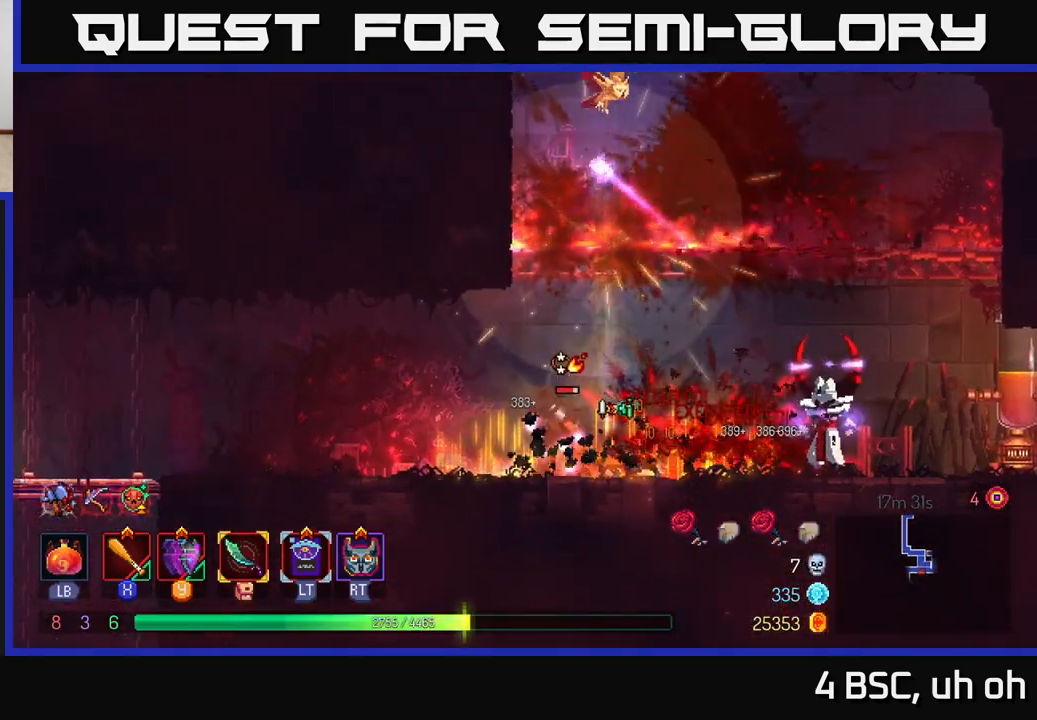
{"buttons": ["X"], "left_stick": "left", "right_stick": "center", "events": [[100, "left_stick", "right"], [150, "X", "down"], [267, "X", "up"], [333, "X", "down"], [333, "left_stick", "left"], [417, "X", "up"], [500, "X", "down"]]}
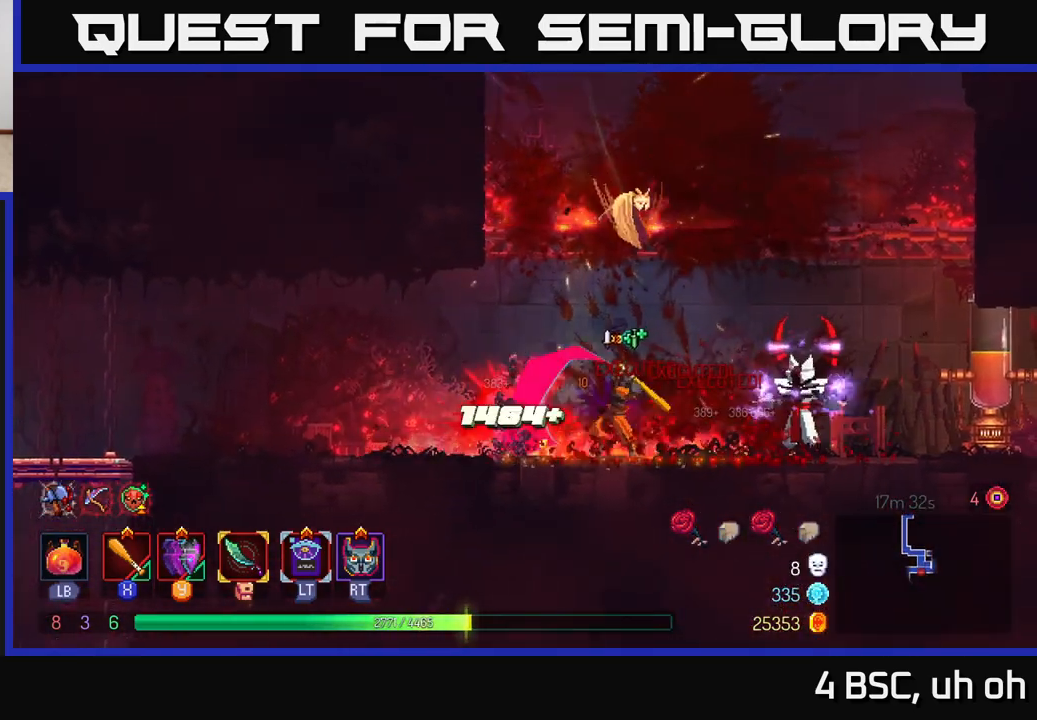
{"buttons": ["B"], "left_stick": "right", "right_stick": "center", "events": [[100, "X", "up"], [167, "X", "down"], [283, "X", "up"], [300, "left_stick", "center"], [350, "left_stick", "right"], [433, "B", "down"]]}
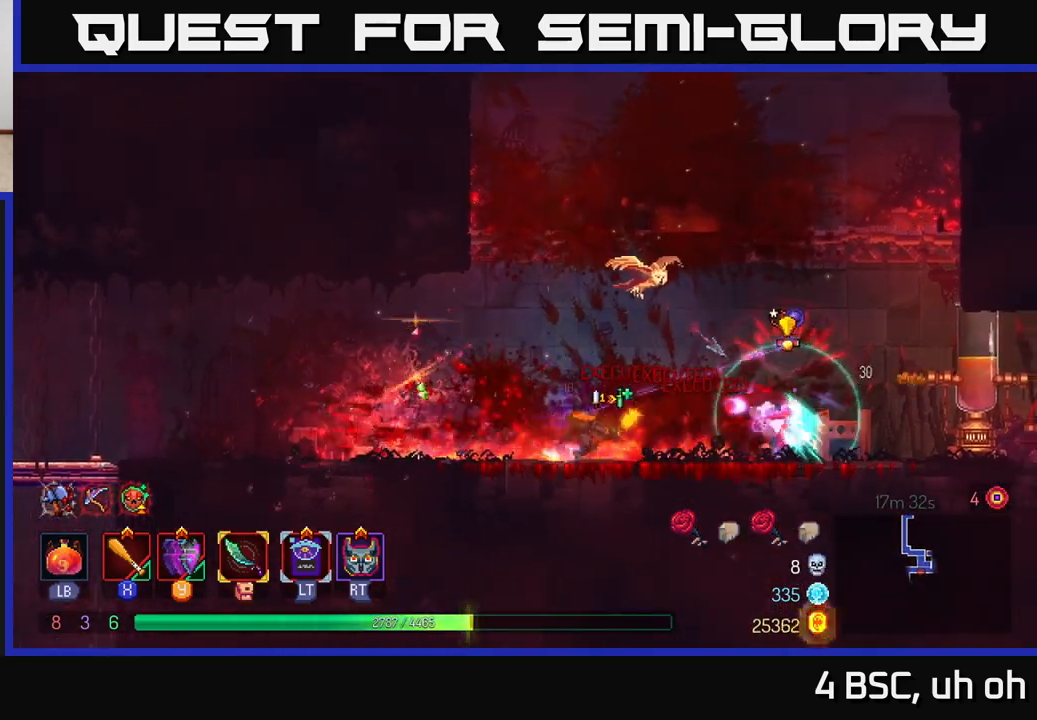
{"buttons": ["X"], "left_stick": "right", "right_stick": "center", "events": [[33, "B", "up"], [150, "X", "down"], [250, "X", "up"], [317, "X", "down"], [400, "X", "up"], [500, "X", "down"]]}
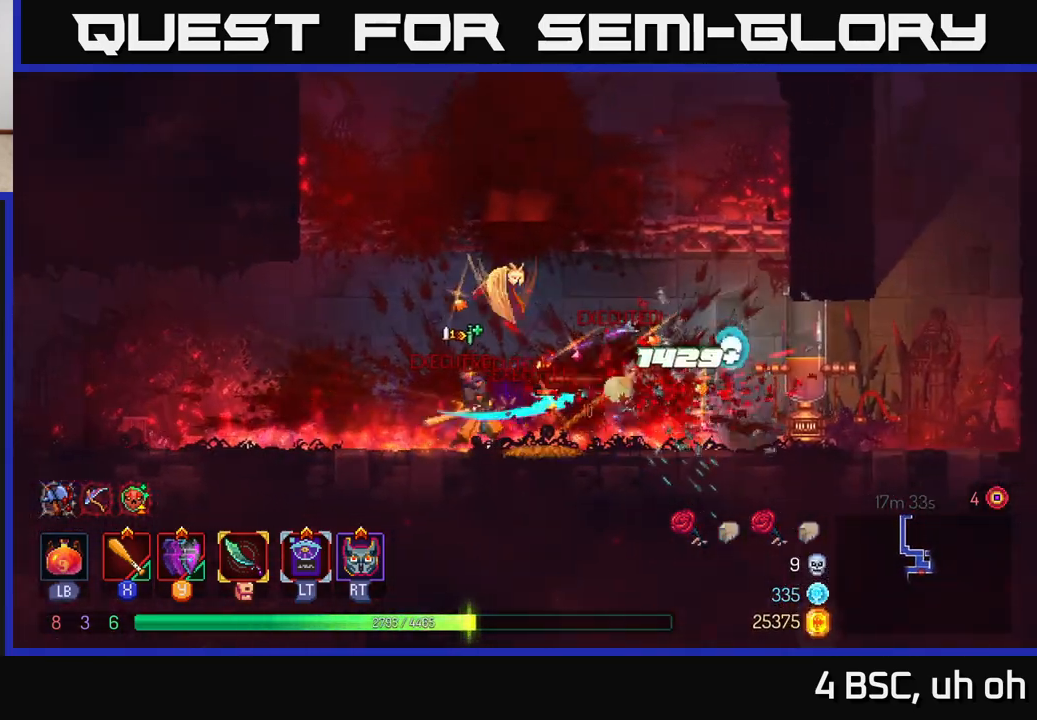
{"buttons": [], "left_stick": "left", "right_stick": "center", "events": [[33, "X", "up"], [200, "B", "down"], [300, "B", "up"], [383, "X", "down"], [467, "left_stick", "left"], [500, "X", "up"]]}
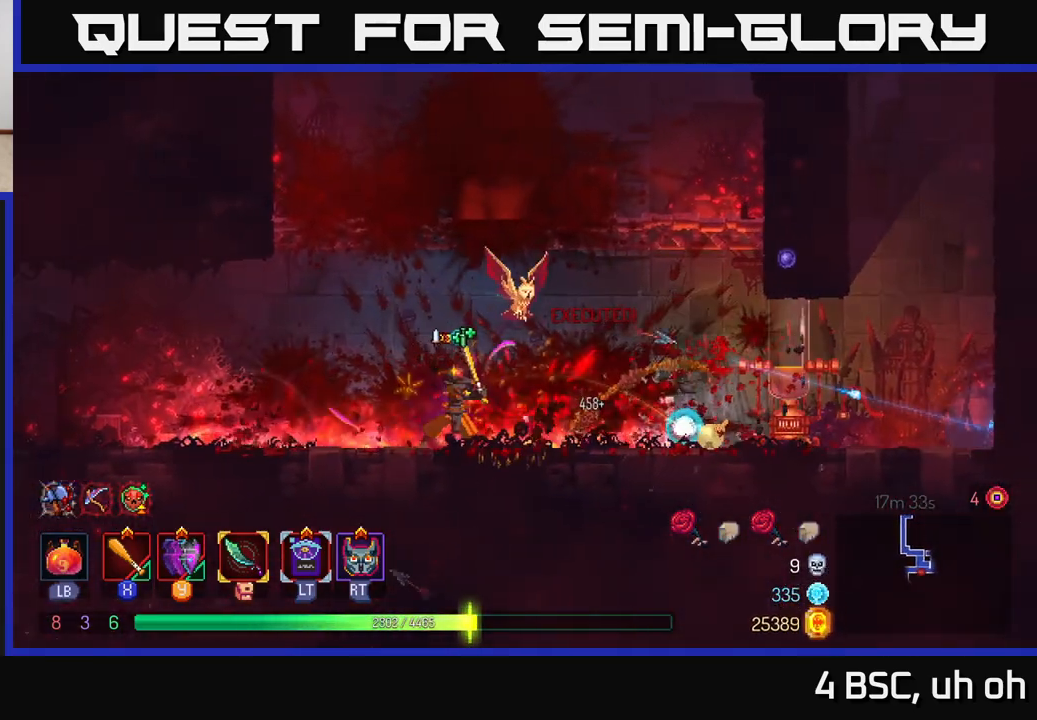
{"buttons": ["B"], "left_stick": "right", "right_stick": "center", "events": [[67, "X", "down"], [167, "X", "up"], [183, "left_stick", "right"], [233, "X", "down"], [317, "X", "up"], [450, "B", "down"]]}
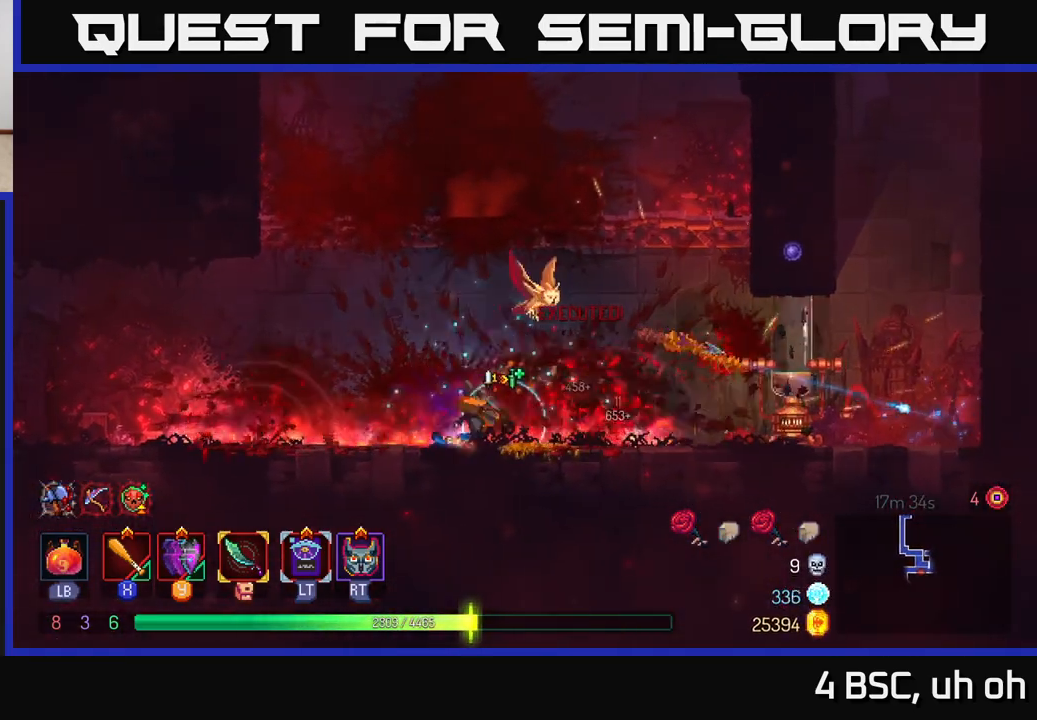
{"buttons": ["X"], "left_stick": "right", "right_stick": "center", "events": [[83, "B", "up"], [283, "X", "down"], [367, "X", "up"], [467, "X", "down"]]}
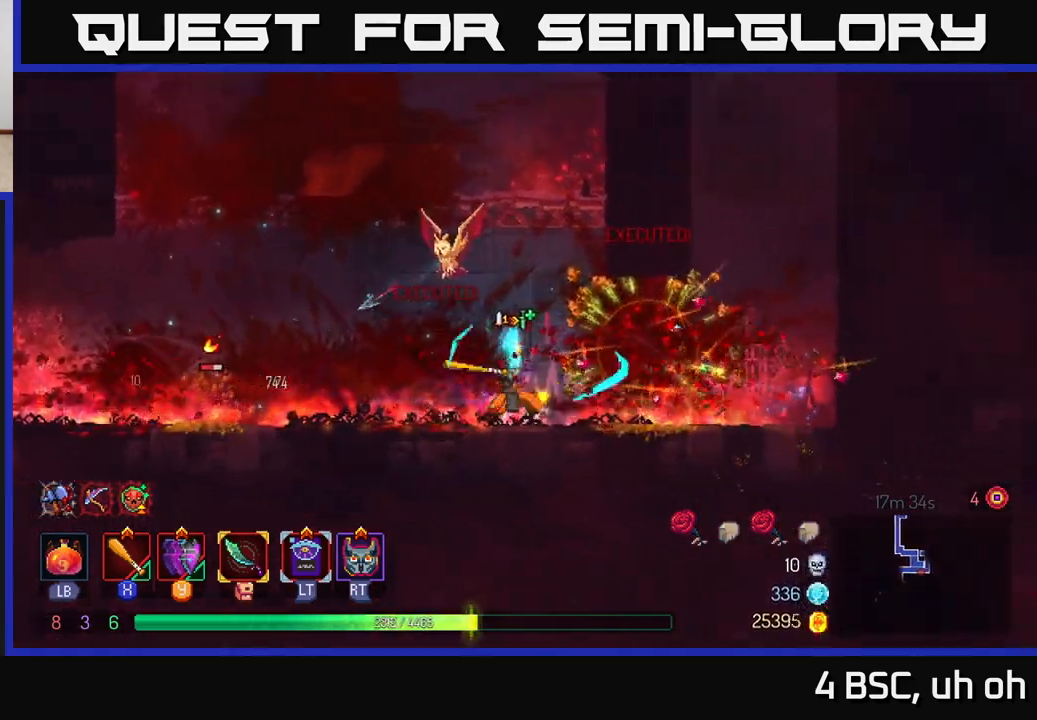
{"buttons": [], "left_stick": "left", "right_stick": "center", "events": [[50, "X", "up"], [133, "X", "down"], [233, "X", "up"], [333, "left_stick", "left"], [400, "B", "down"], [500, "B", "up"]]}
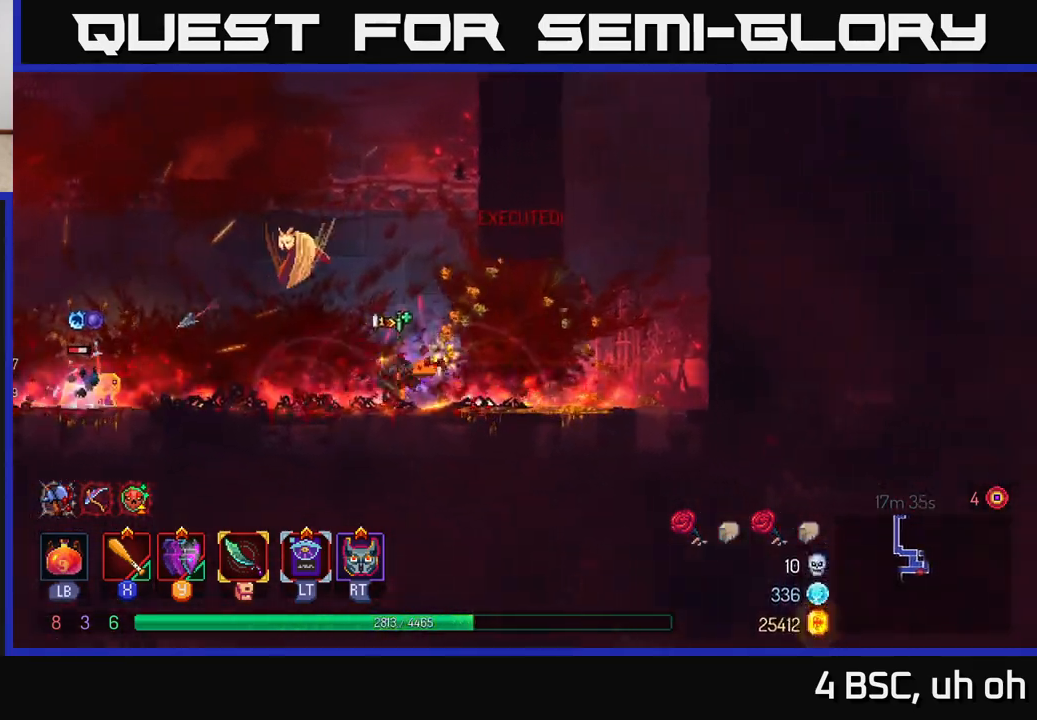
{"buttons": [], "left_stick": "left", "right_stick": "center", "events": [[317, "X", "down"], [400, "X", "up"]]}
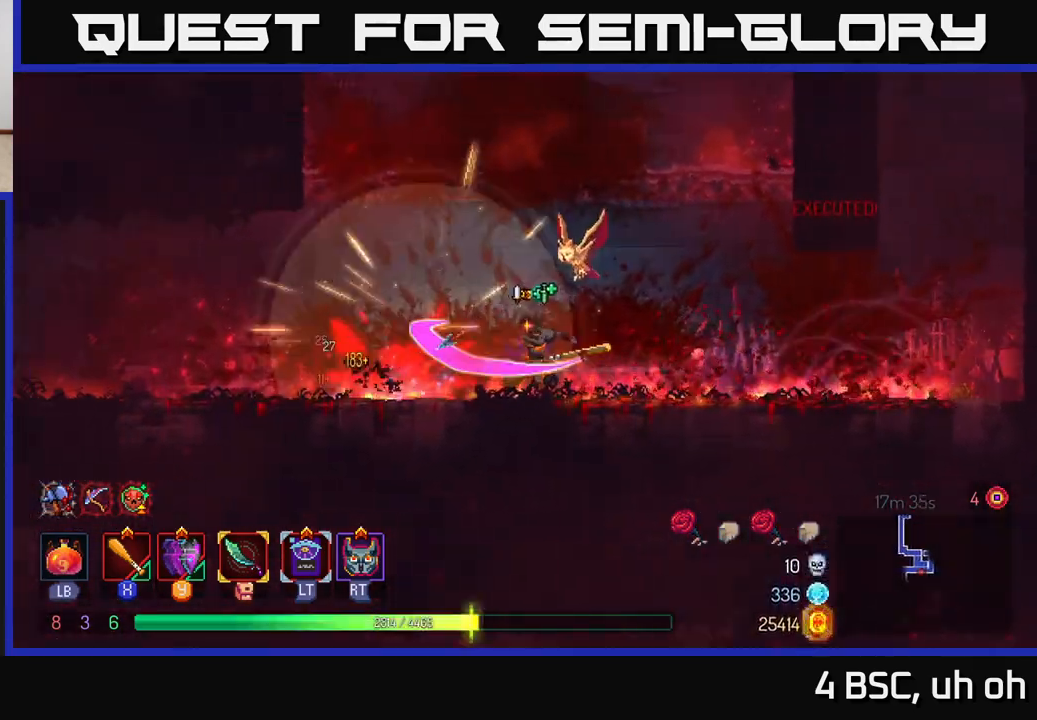
{"buttons": [], "left_stick": "left", "right_stick": "center", "events": [[17, "X", "down"], [50, "X", "up"], [333, "B", "down"], [433, "B", "up"]]}
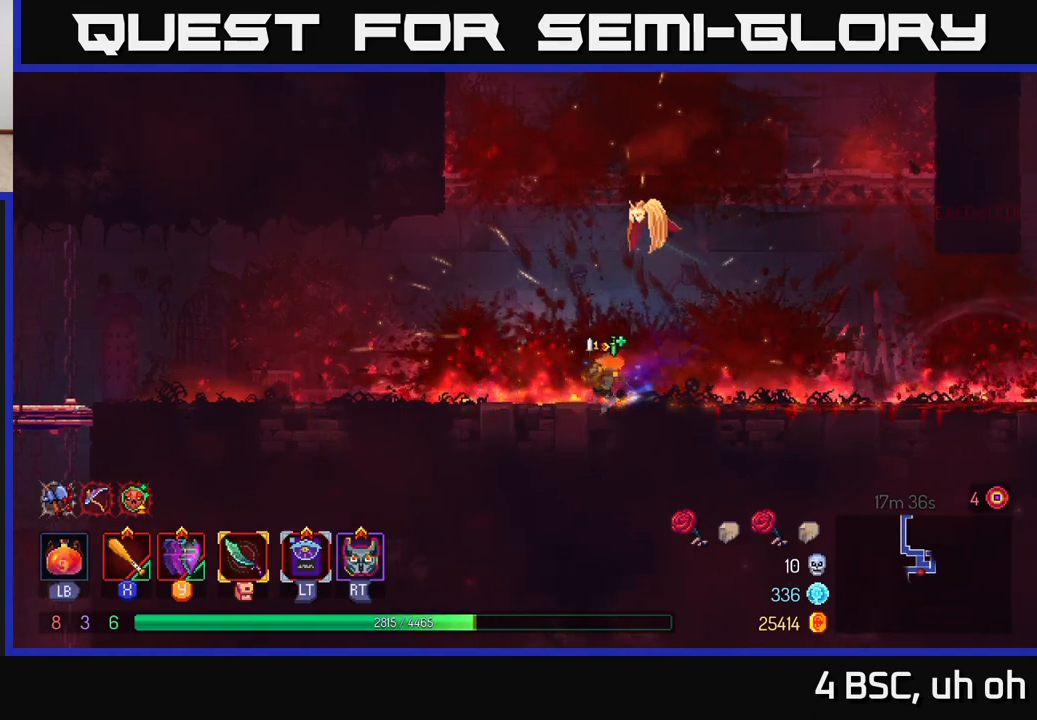
{"buttons": [], "left_stick": "left", "right_stick": "center", "events": []}